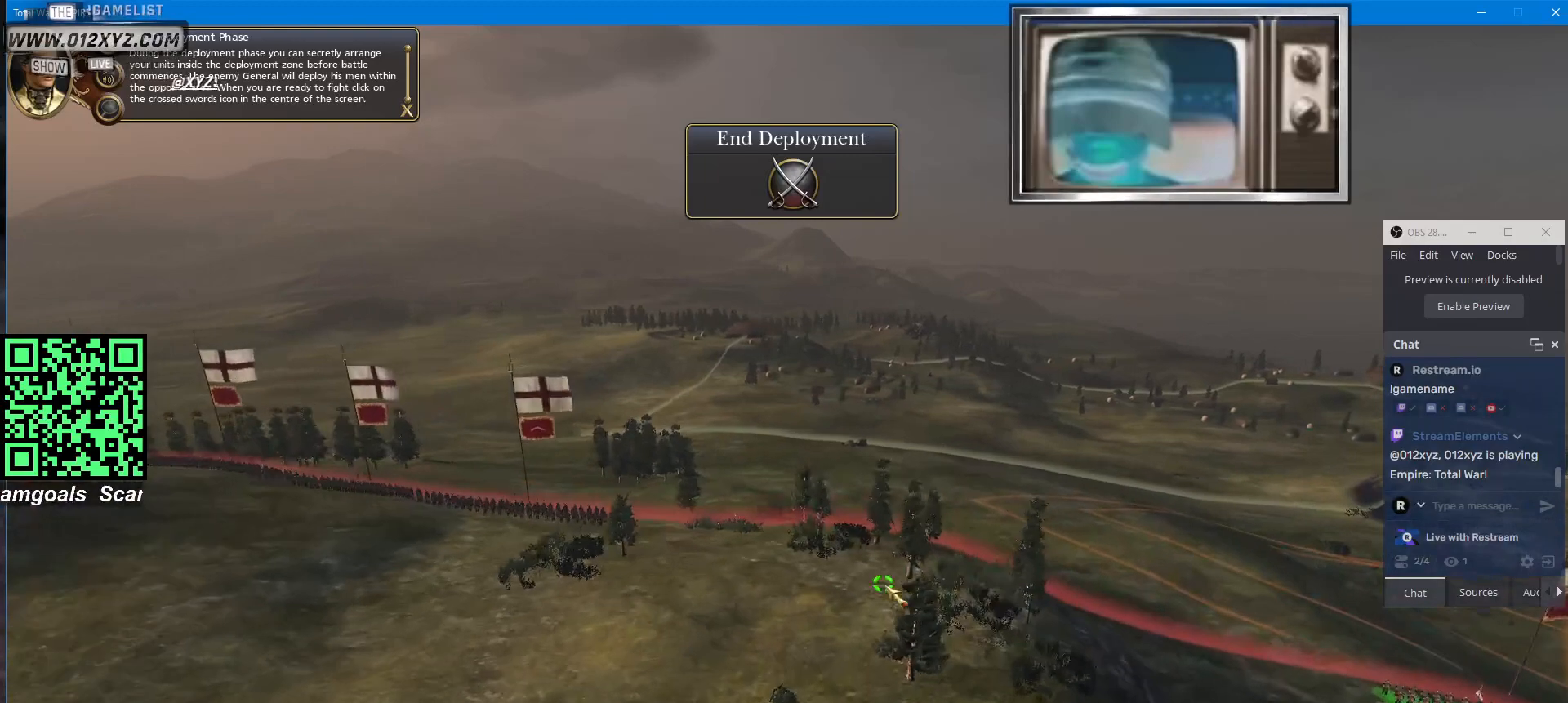
Gameplay with keyboard and mouse; each line is a JSON object with the keys and mouse buttons held at the frame after it. "events" lists presses ("down") and releases ("up") of "1", "2", "3", "4", "5", "a", "alt", "b", "c", "ctrl", "d", "e", "f", "g", "q", "r", "s", "shift", "space", "t", "tab", "v", "w", "x", "z", "mouse_left", "mouse_wheel", "mouse_right", "mouse_mb4" and "mouse_mb5" between this image and that frame as [ms after this image, input, new state], when the widget could be followed in between. "mouse_left", "mouse_wheel", "mouse_right", "mouse_mb4", "mouse_mb5" = the "left", "wheel", "right", "mb4", "mb5" buttons of the "mouse" list. No other keys are recorded. "wheel" means that the mouse wheel is clicked or scrolled. Not read: mouse_move.
{"keys": [], "mouse": [], "events": []}
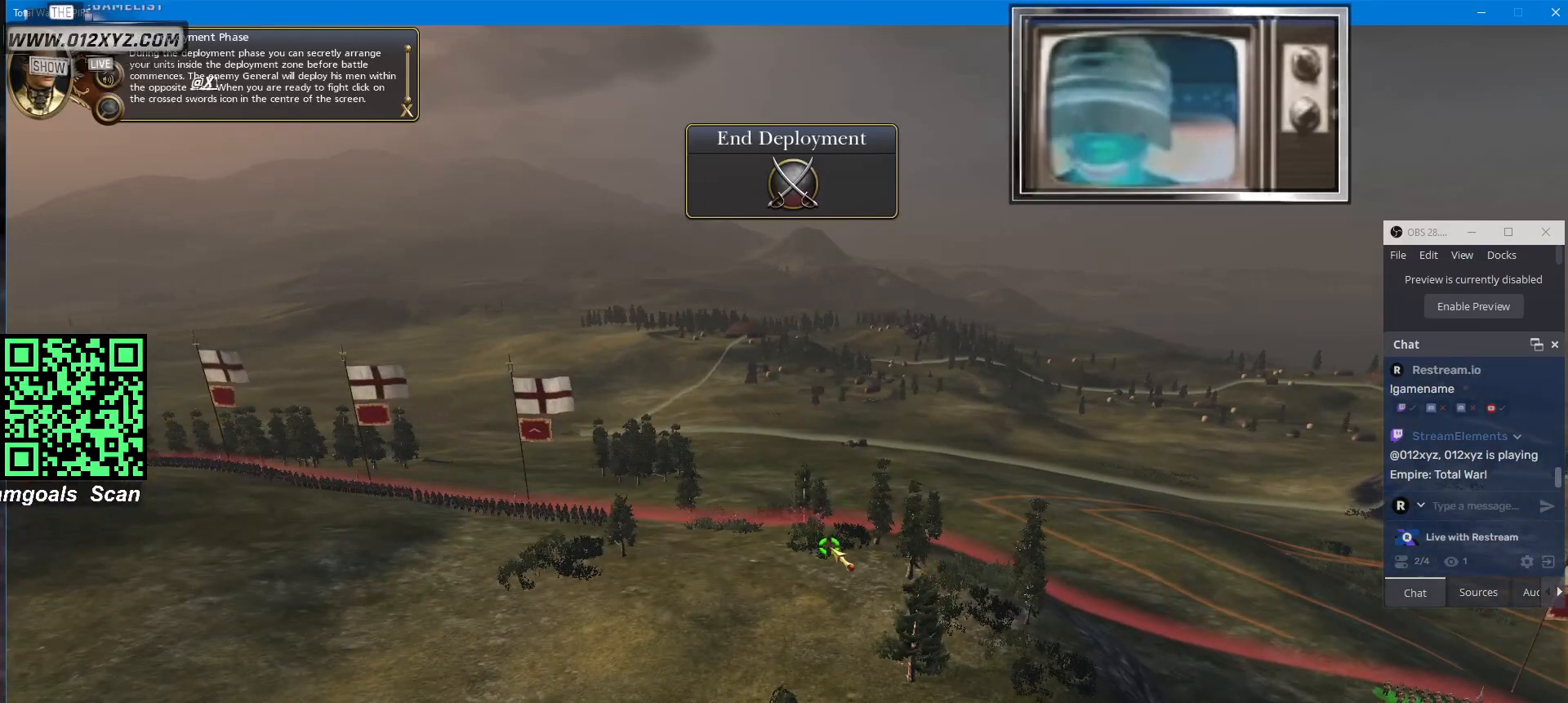
{"keys": [], "mouse": [], "events": [[100, "mouse_right", "down"], [200, "mouse_right", "up"]]}
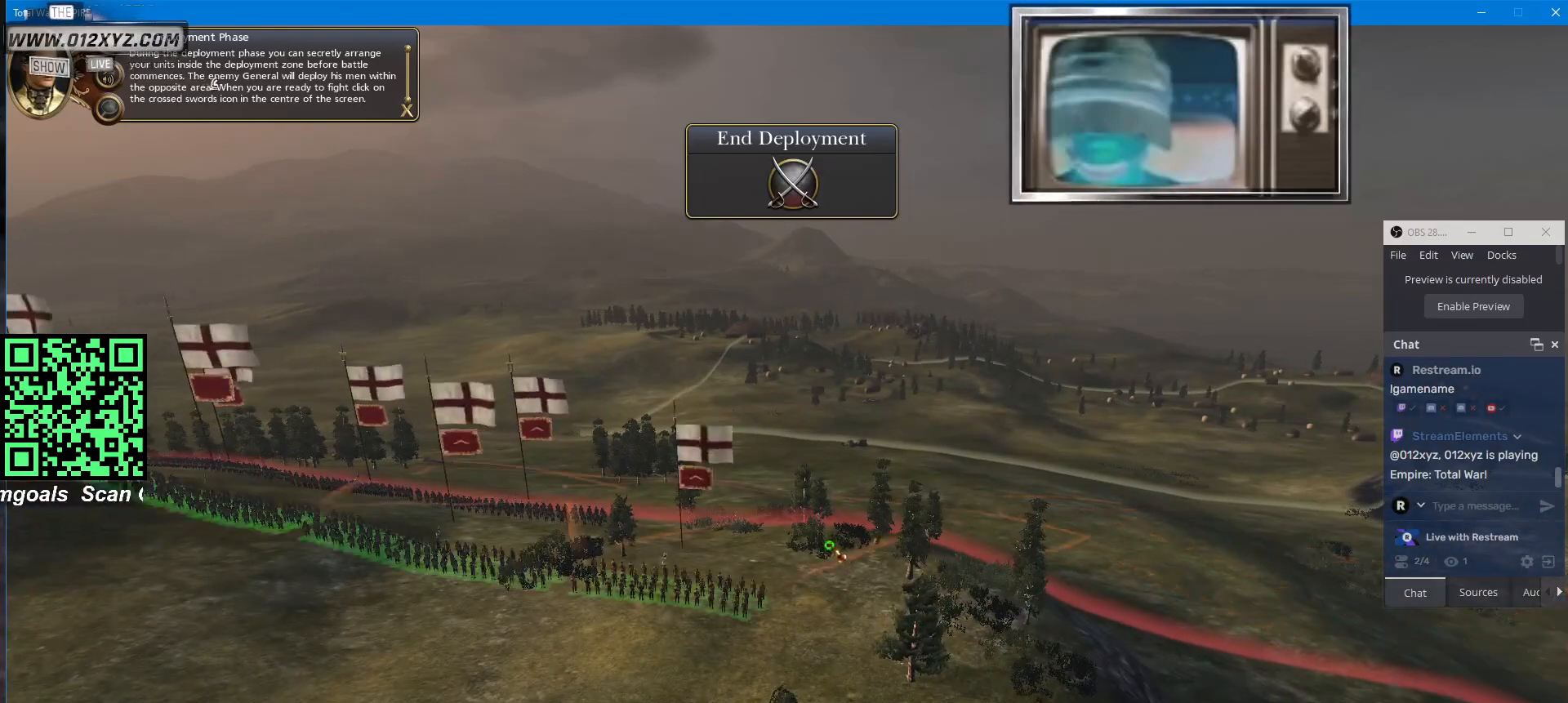
{"keys": ["a"], "mouse": [], "events": [[433, "a", "down"]]}
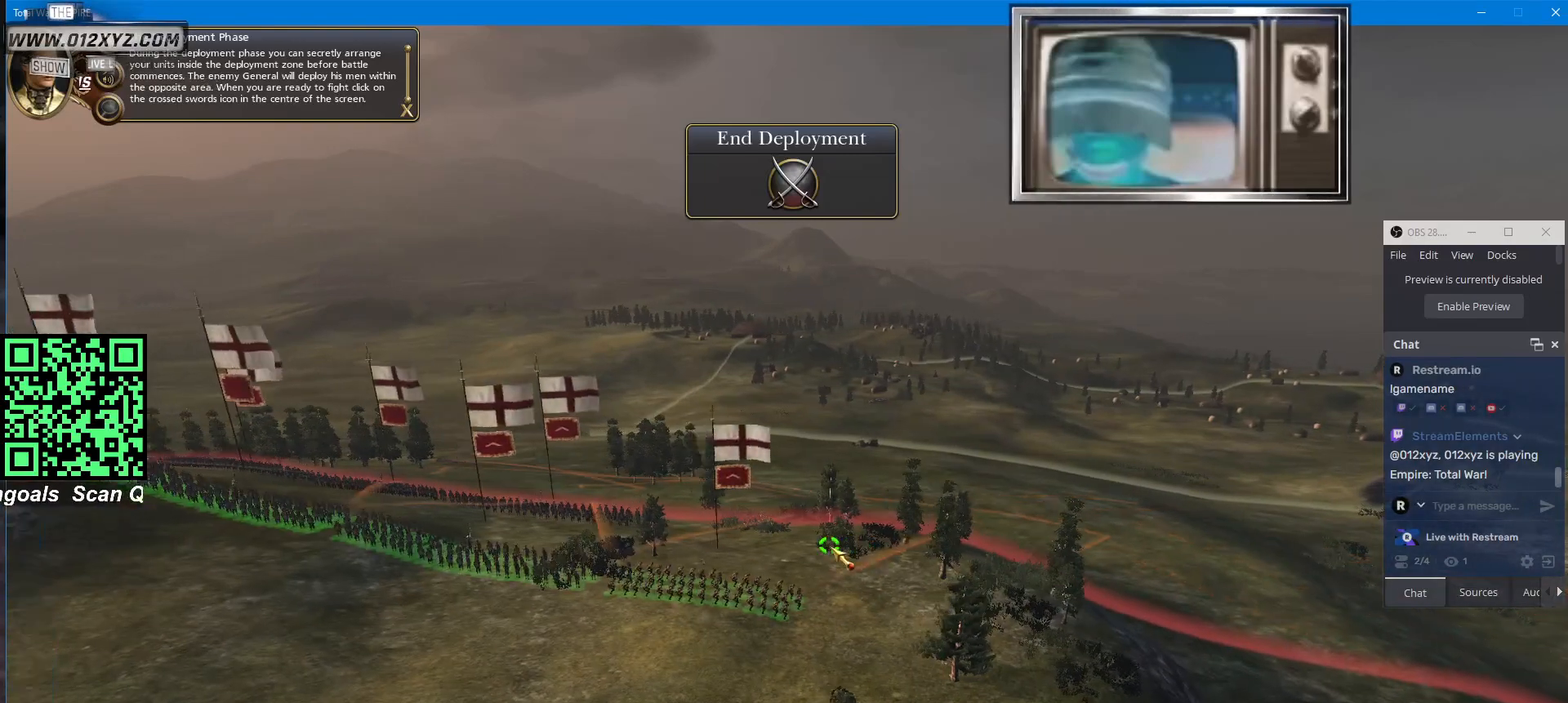
{"keys": [], "mouse": [], "events": [[167, "w", "down"], [300, "a", "up"], [400, "w", "up"]]}
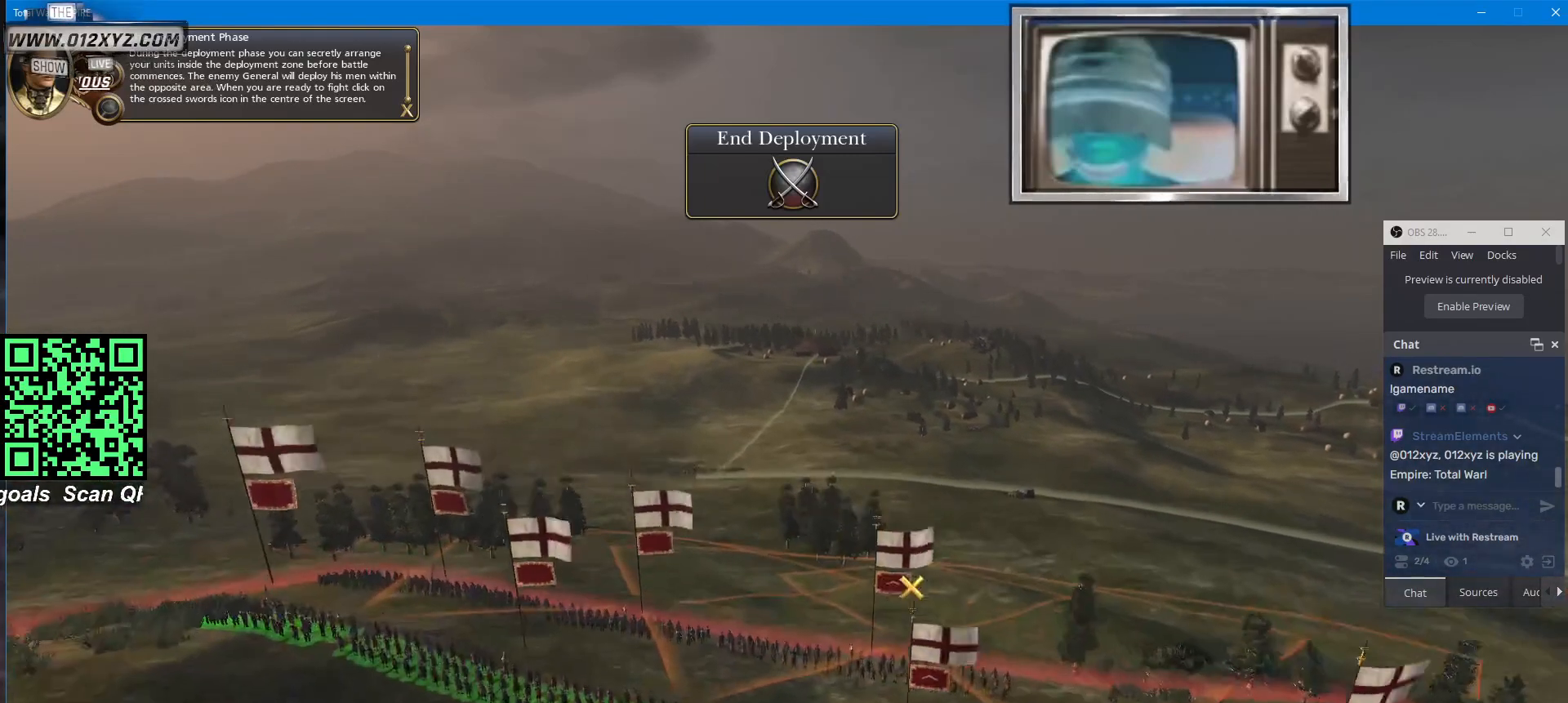
{"keys": [], "mouse": [], "events": []}
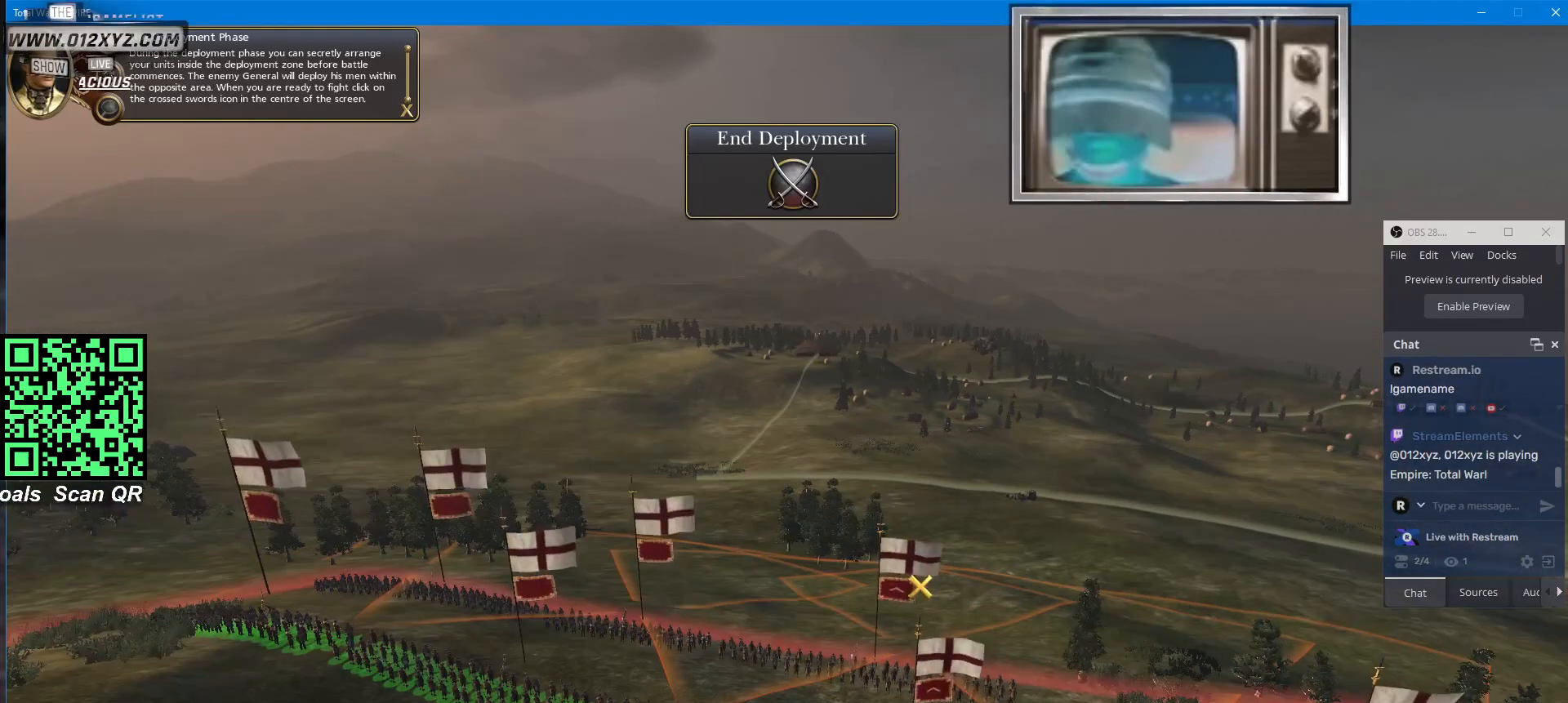
{"keys": [], "mouse": [], "events": []}
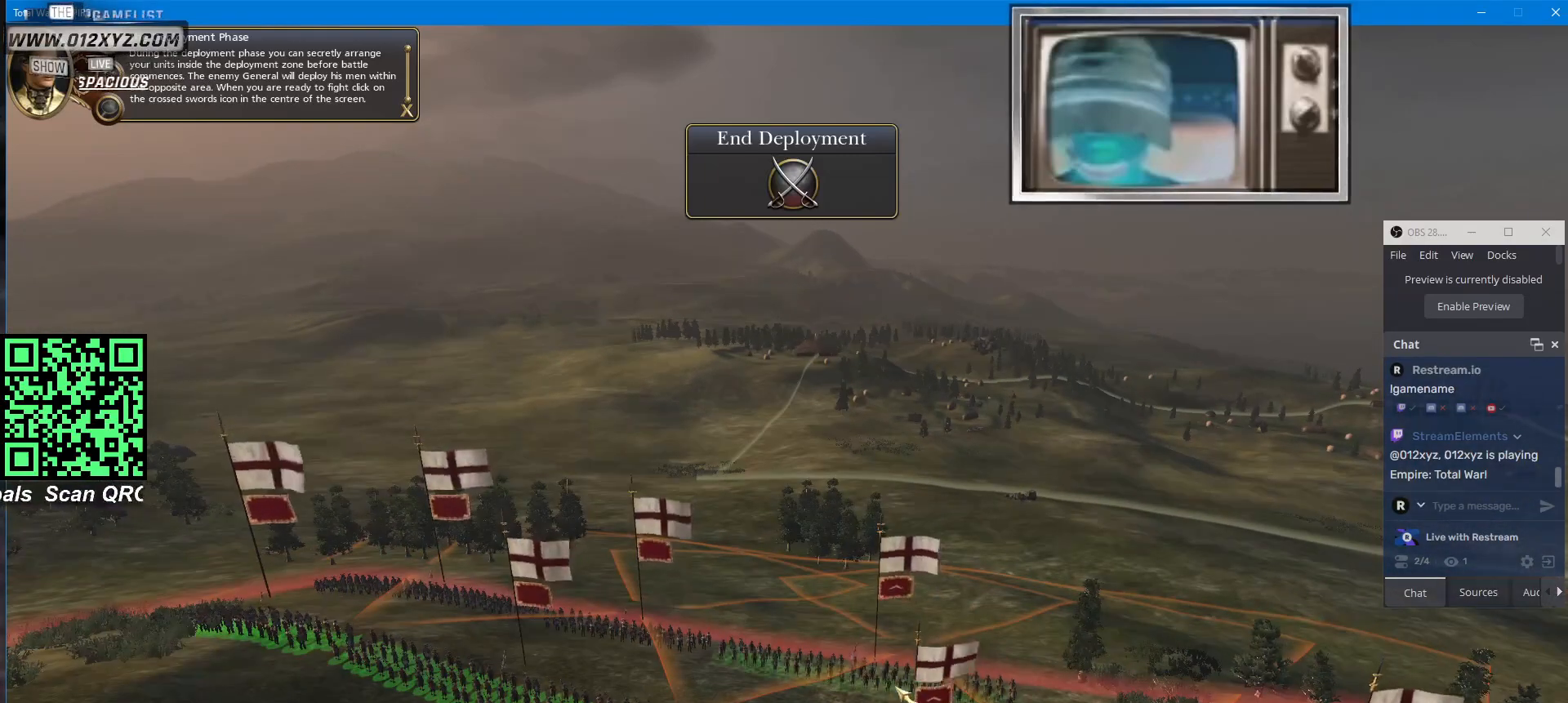
{"keys": [], "mouse": [], "events": []}
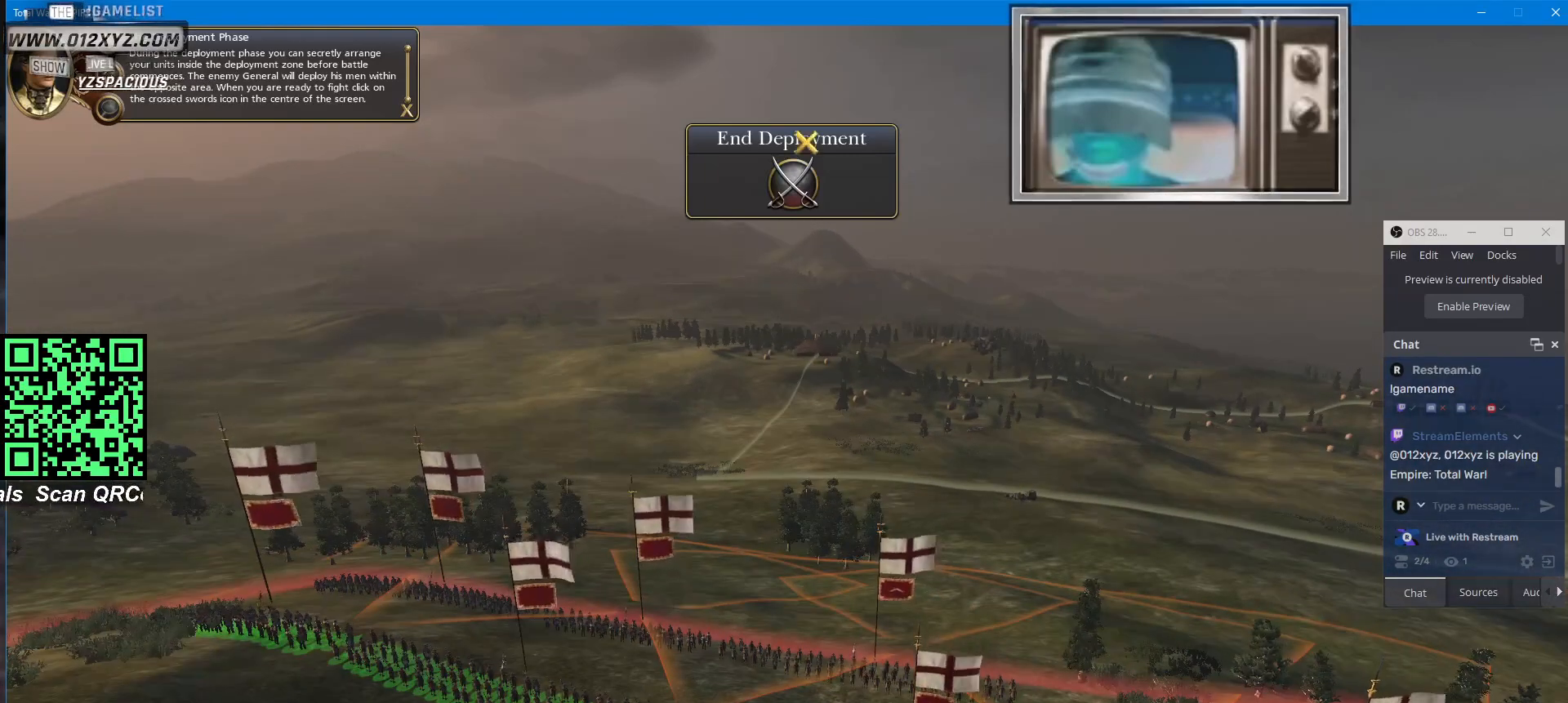
{"keys": [], "mouse": [], "events": []}
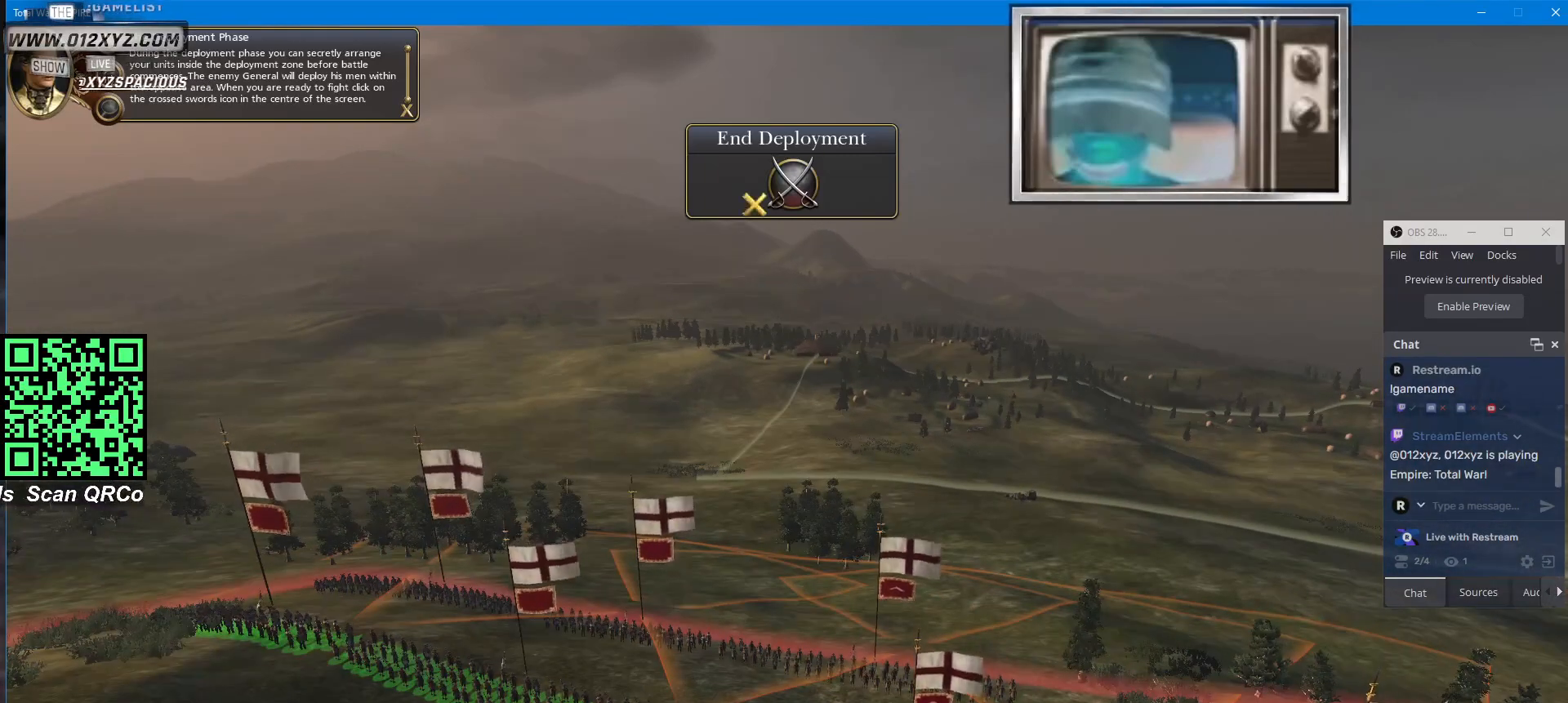
{"keys": [], "mouse": [], "events": [[200, "mouse_left", "down"], [300, "mouse_left", "up"]]}
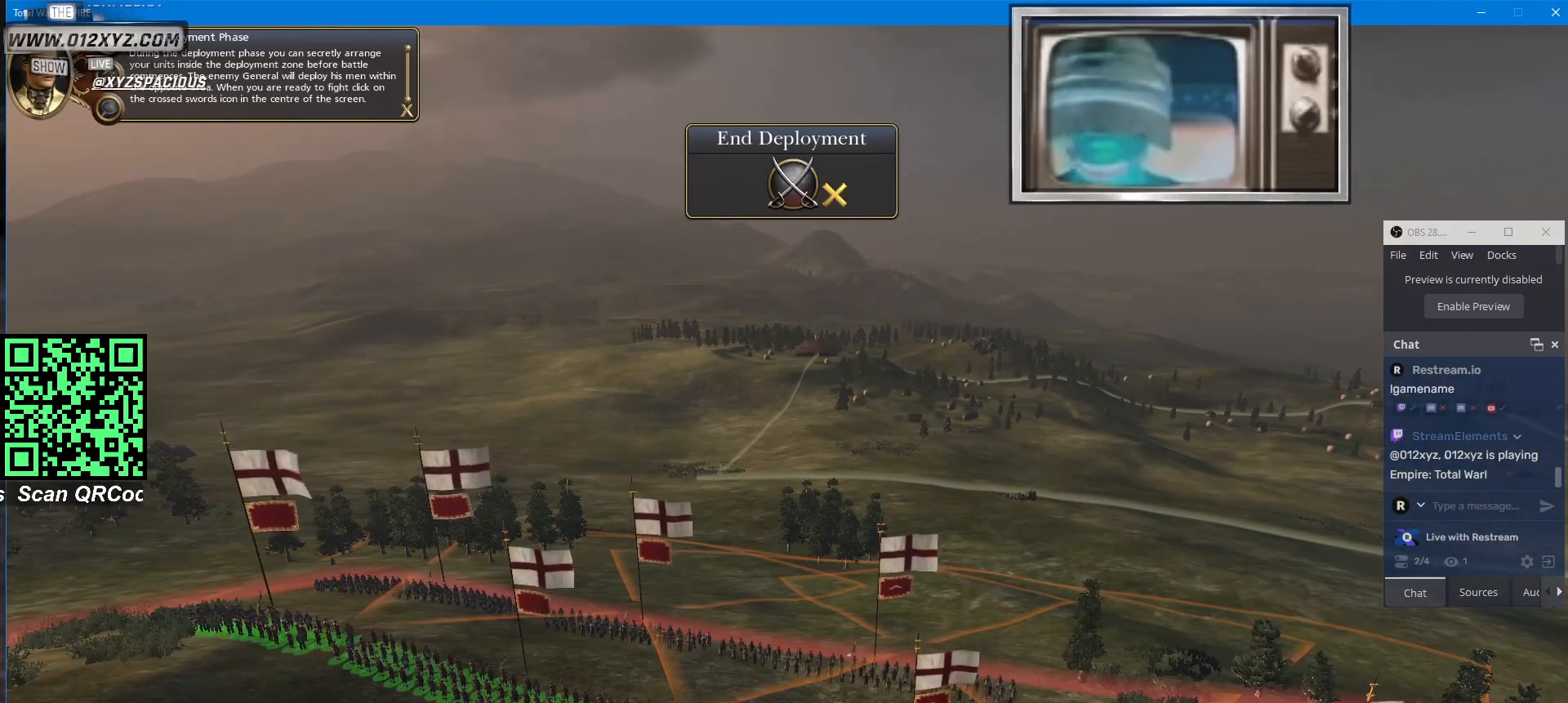
{"keys": [], "mouse": ["left"], "events": [[467, "mouse_left", "down"]]}
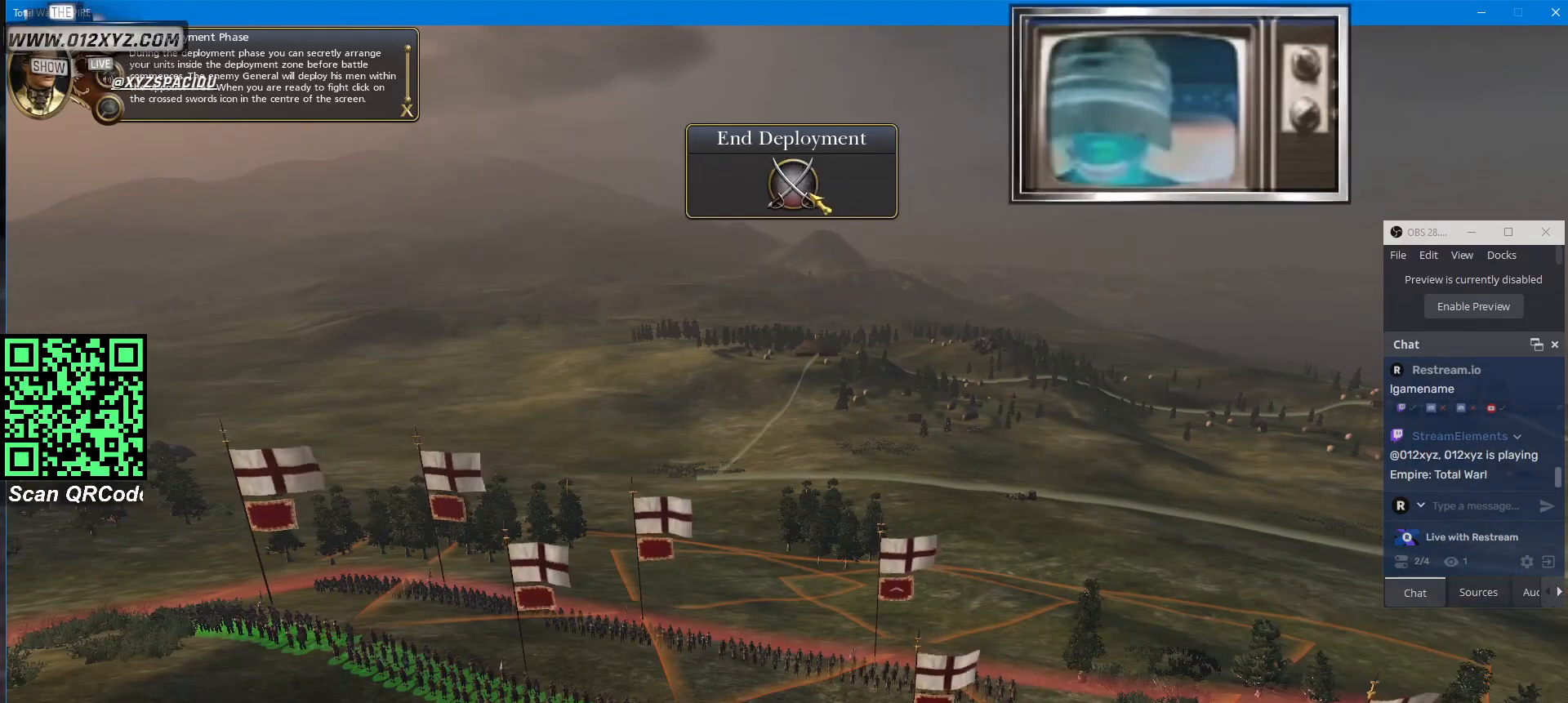
{"keys": [], "mouse": [], "events": [[67, "mouse_left", "up"]]}
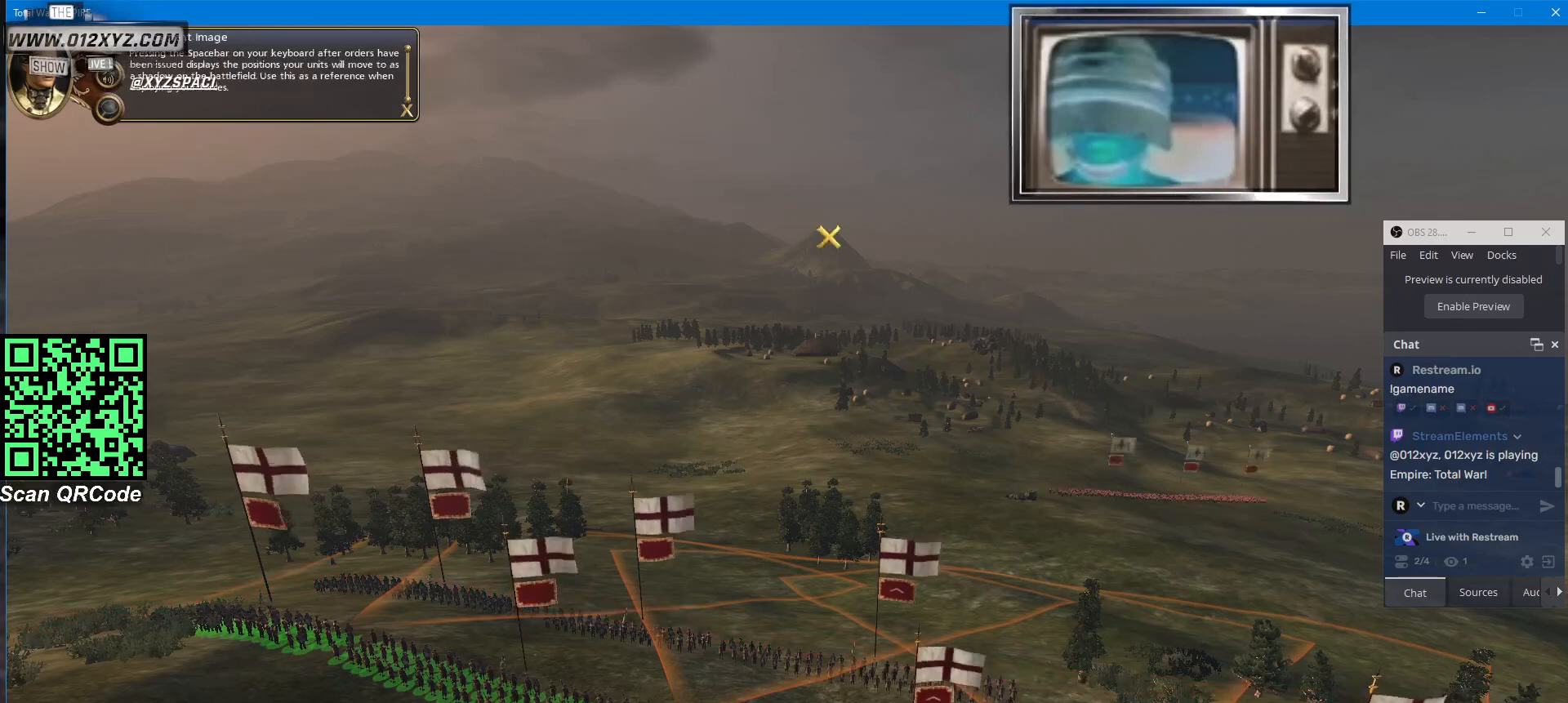
{"keys": [], "mouse": [], "events": [[33, "w", "down"], [400, "w", "up"]]}
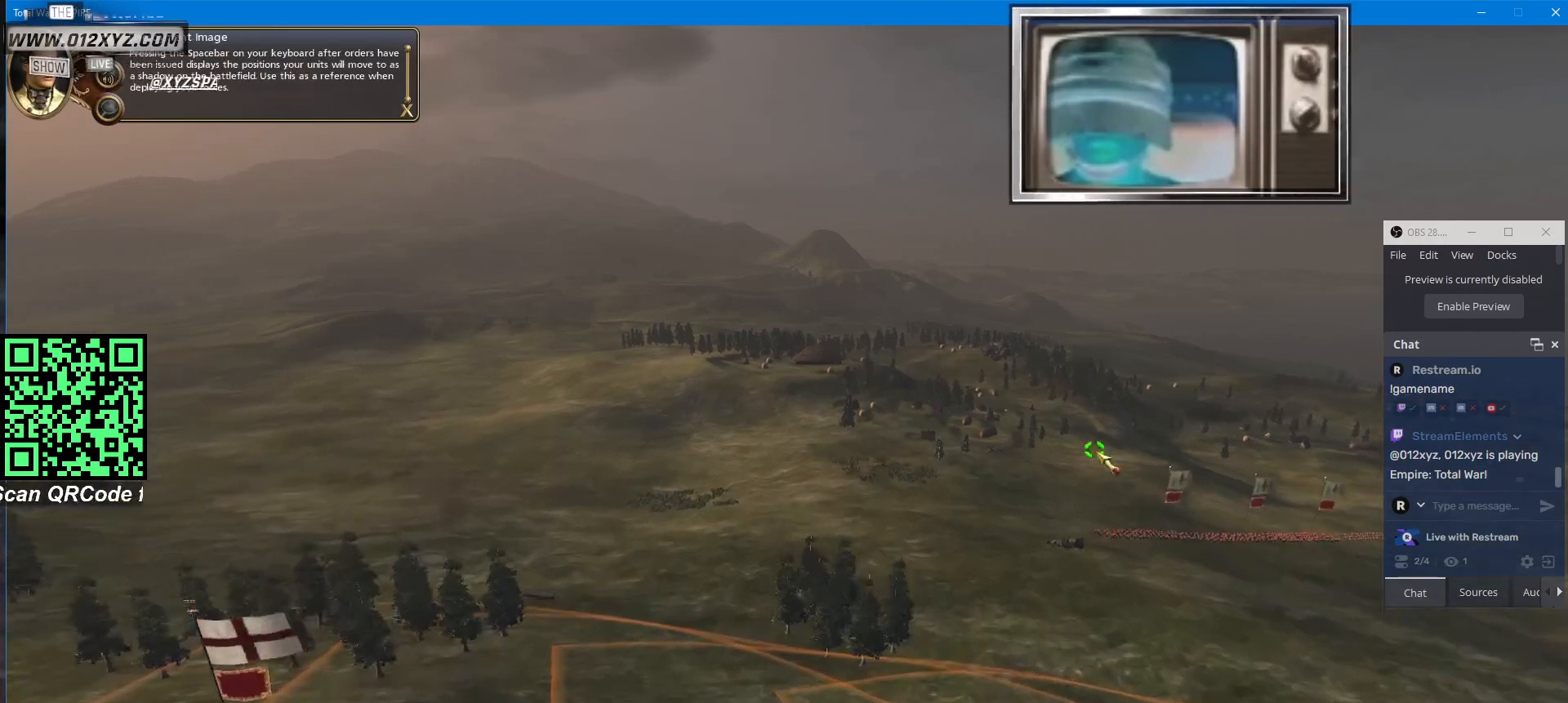
{"keys": [], "mouse": [], "events": []}
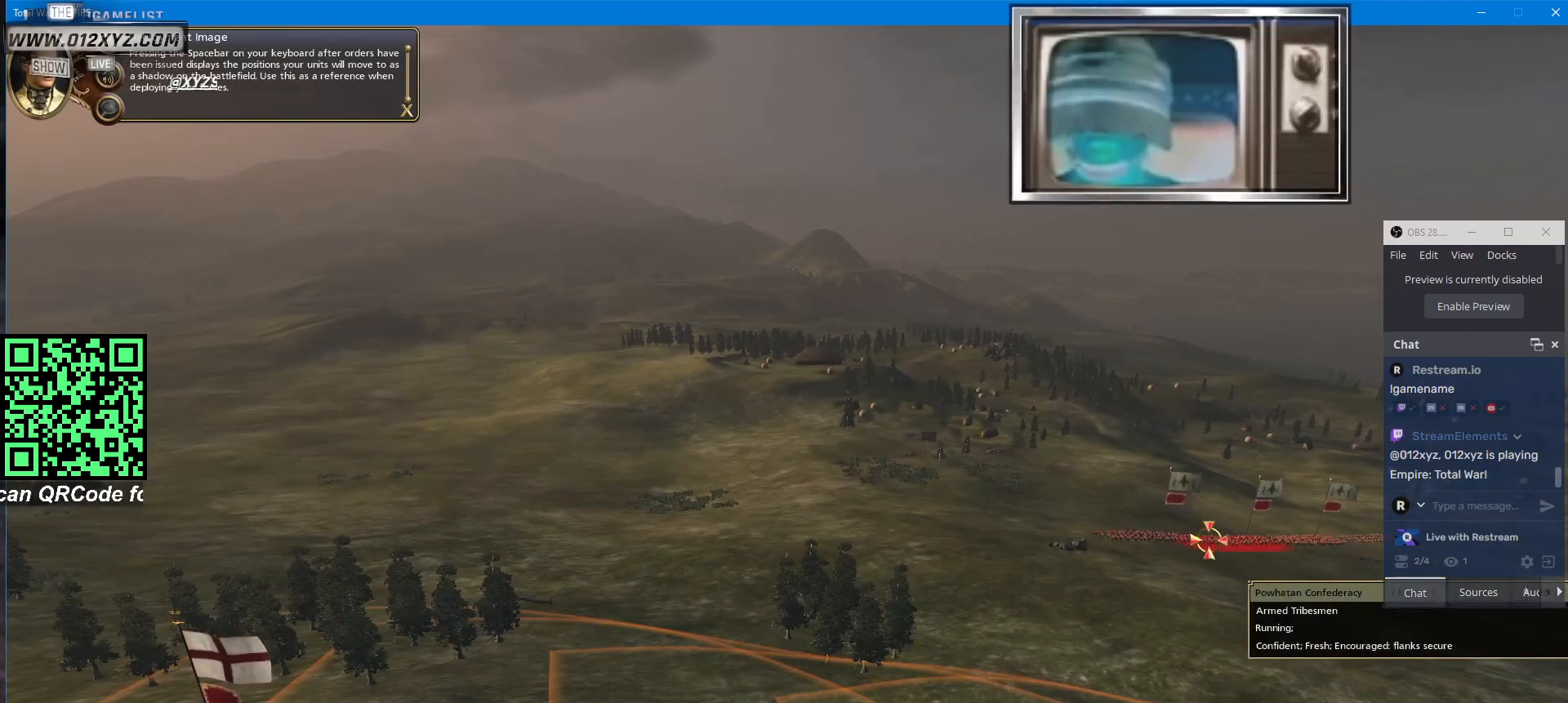
{"keys": ["s"], "mouse": []}
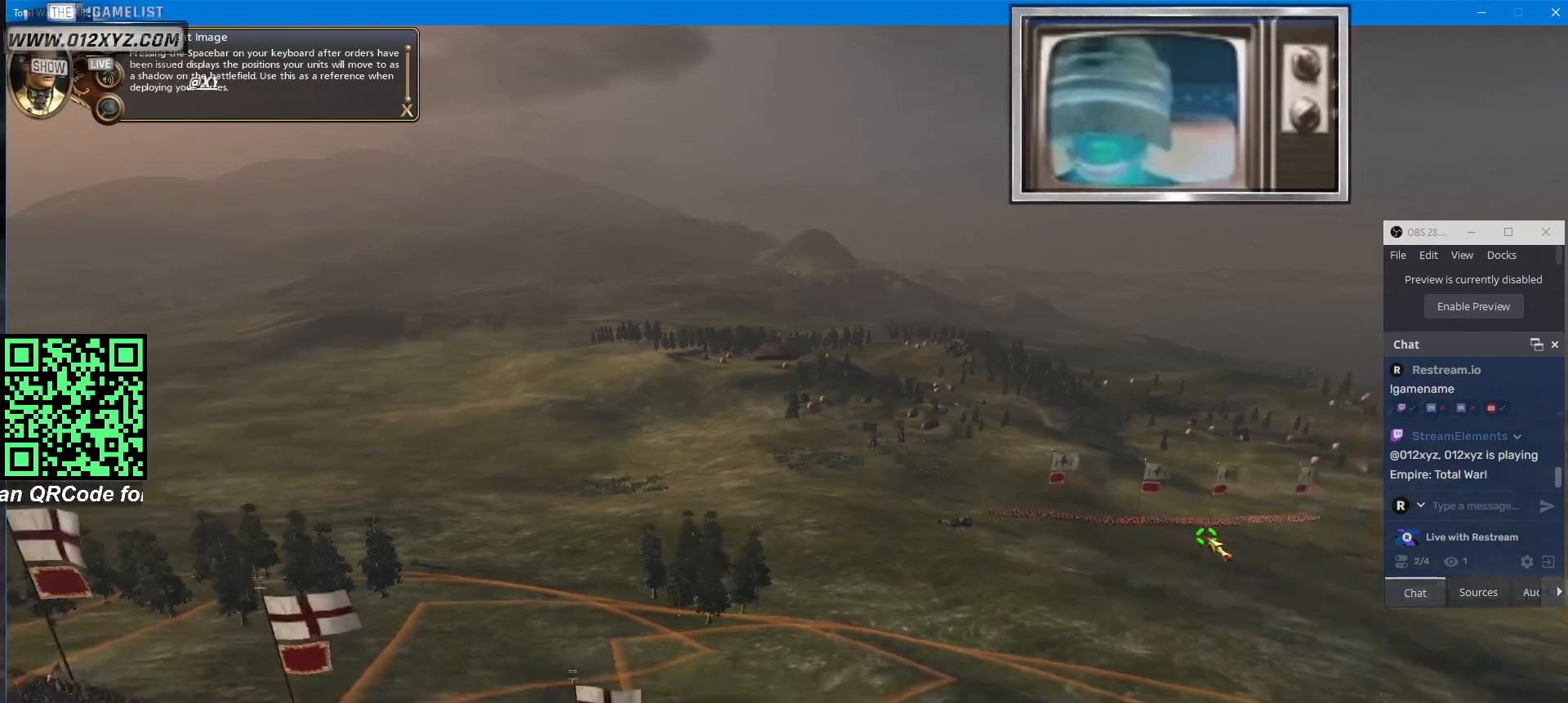
{"keys": [], "mouse": [], "events": [[67, "s", "up"]]}
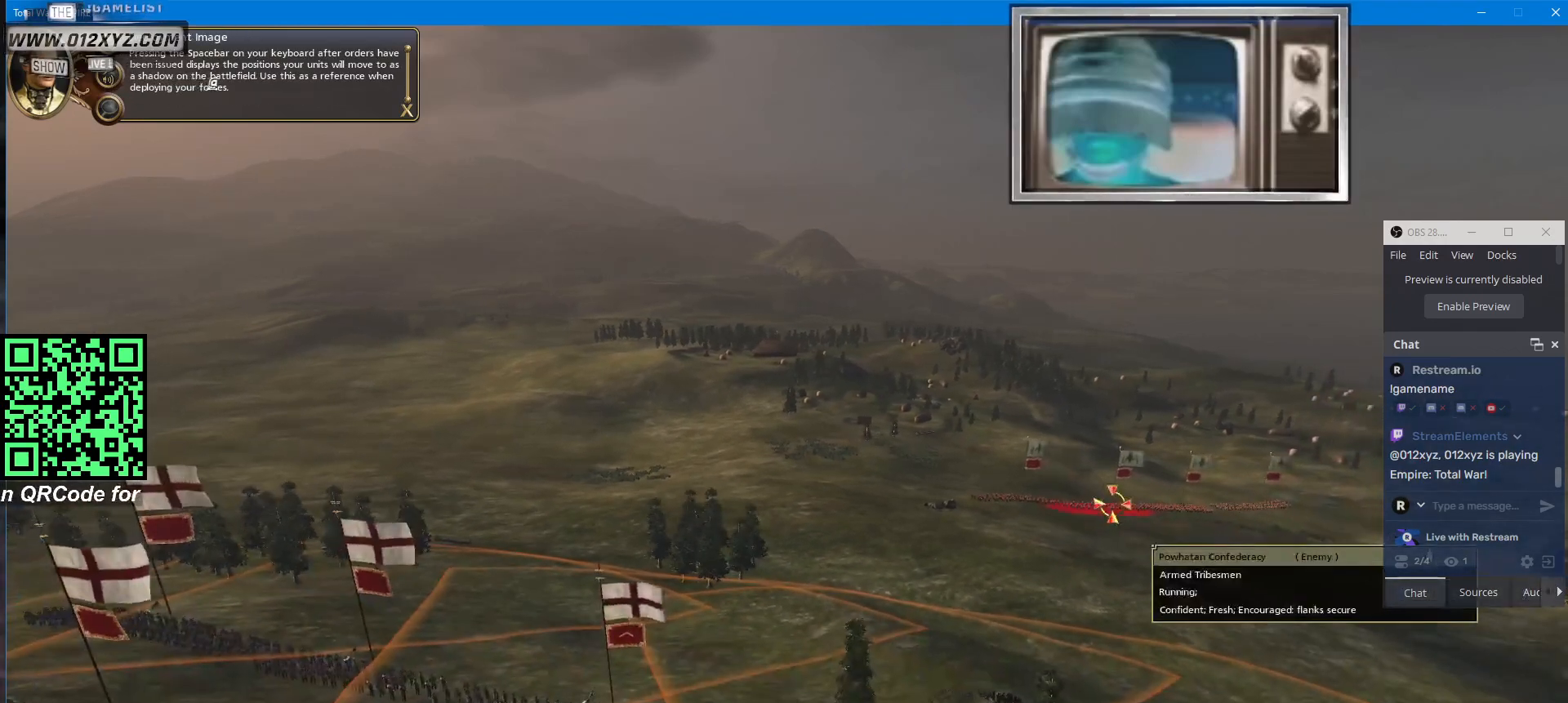
{"keys": [], "mouse": [], "events": [[333, "mouse_right", "down"], [467, "mouse_right", "up"]]}
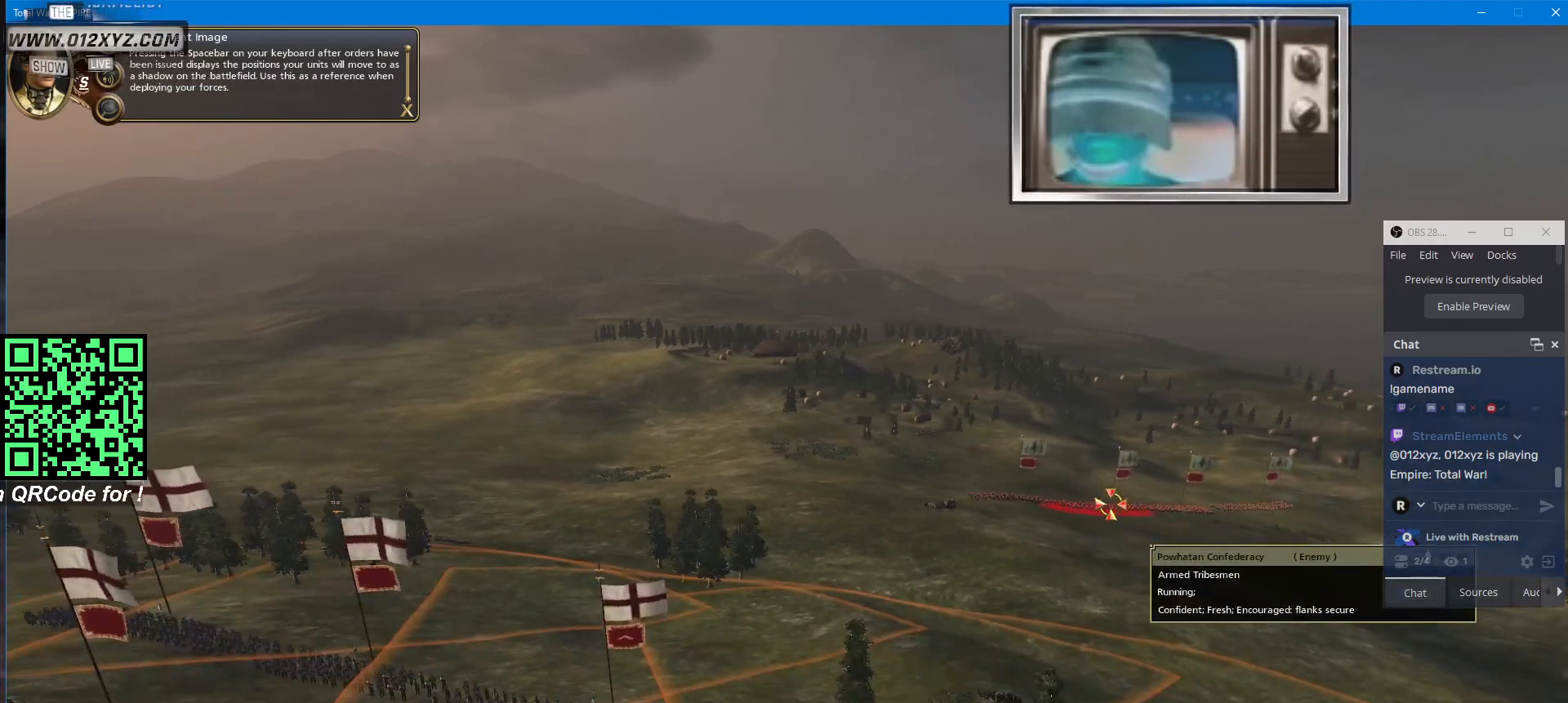
{"keys": [], "mouse": [], "events": []}
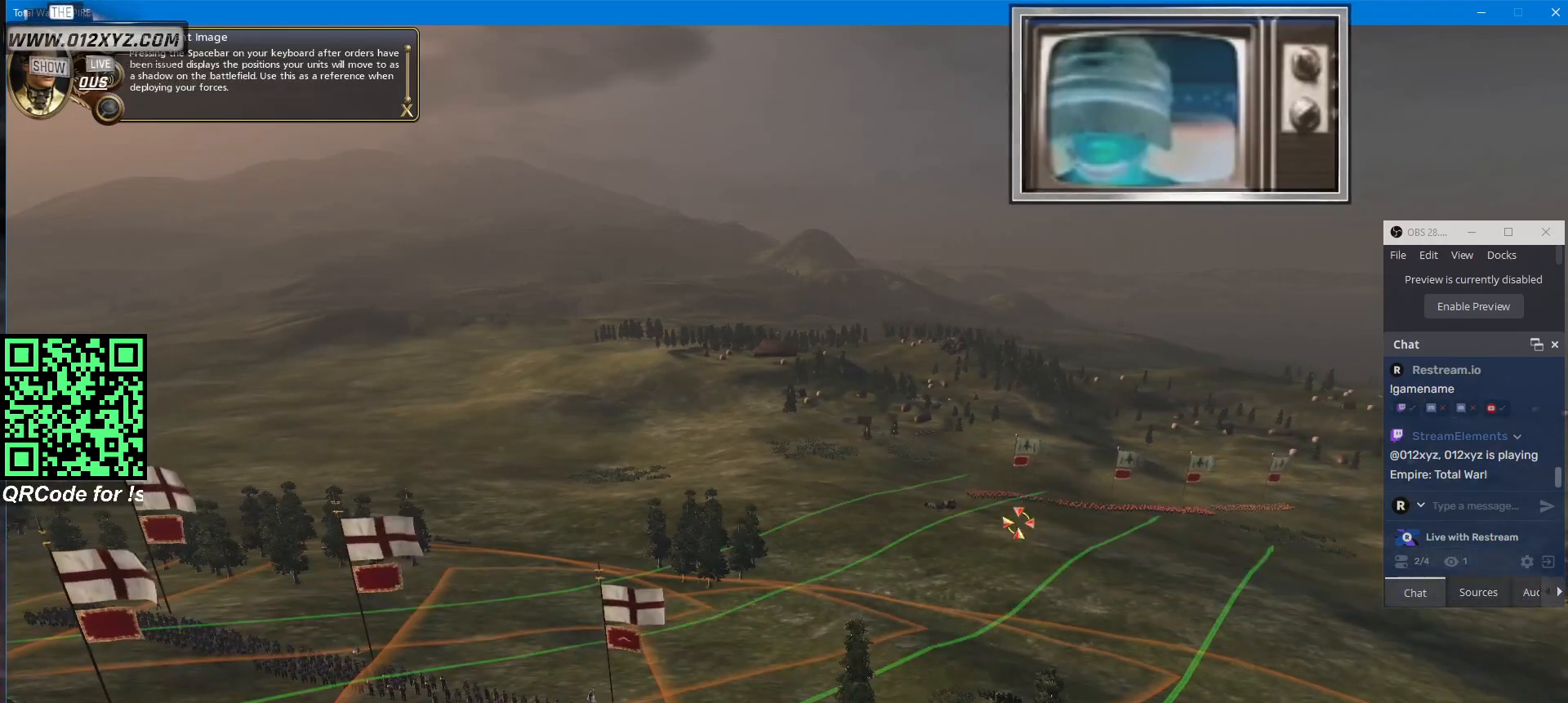
{"keys": [], "mouse": [], "events": []}
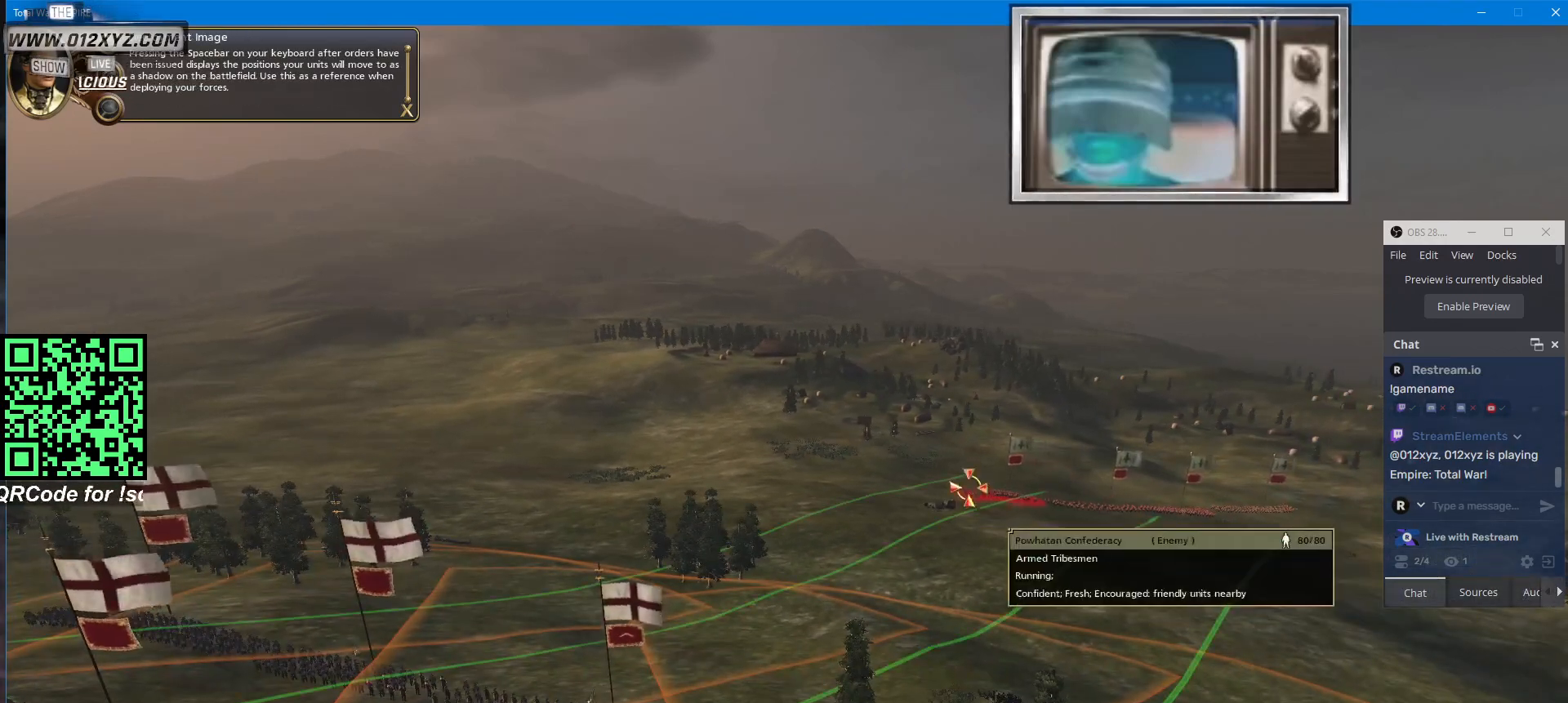
{"keys": [], "mouse": [], "events": [[100, "s", "down"], [167, "s", "up"]]}